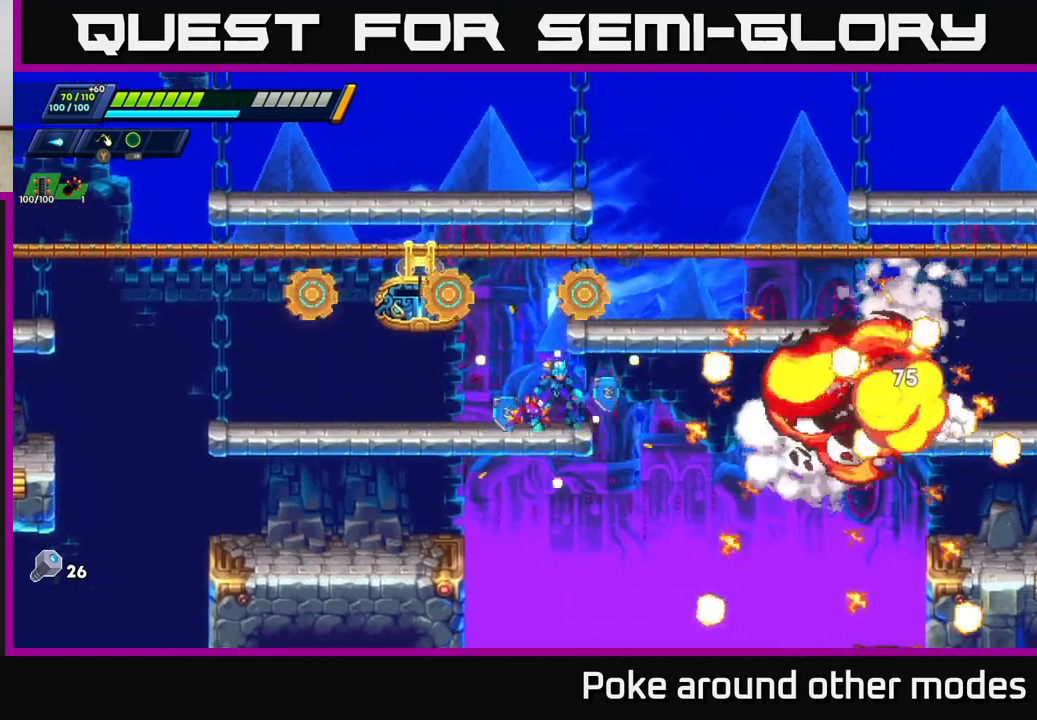
Gameplay with a controller (Xbox layout); each line is a JSON object with the inputs held at the frame after it. "events" lists button and stick changes between this image and that frame as [ms after this image, input, new state], when the widget could be followed in between.
{"buttons": ["A", "R2"], "left_stick": "right", "right_stick": "center", "events": [[17, "X", "down"], [83, "X", "up"], [167, "A", "down"], [167, "R2", "down"], [167, "X", "down"], [200, "X", "up"], [300, "left_stick", "center"], [467, "left_stick", "right"]]}
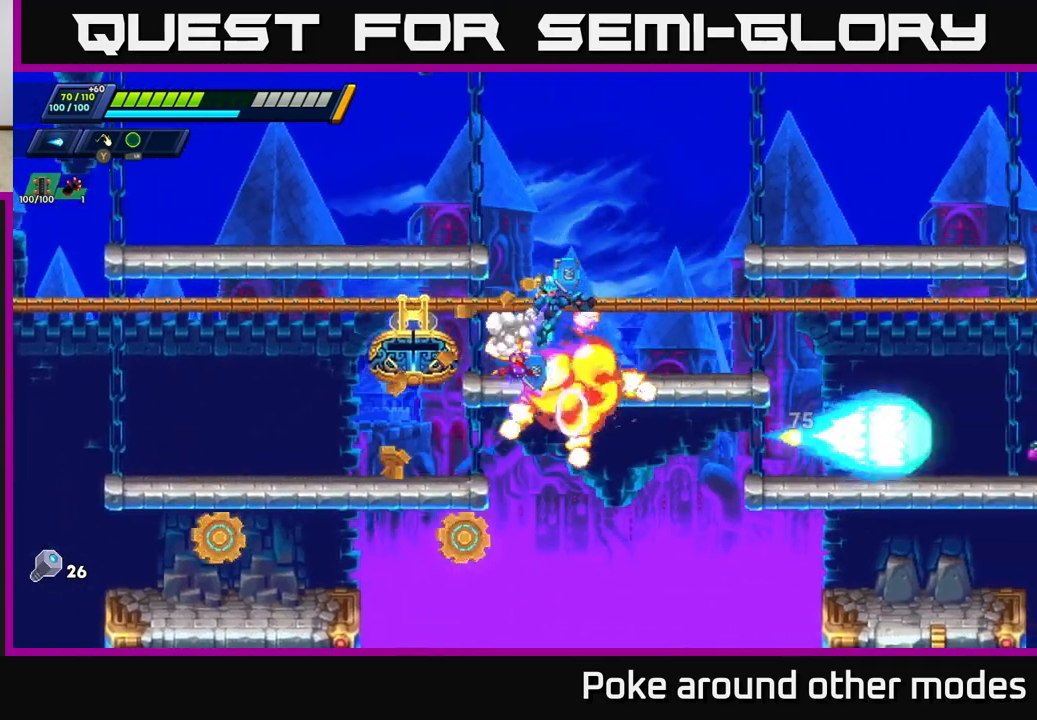
{"buttons": ["X", "R2"], "left_stick": "right", "right_stick": "center", "events": [[67, "R2", "up"], [83, "A", "up"], [233, "R2", "down"], [467, "X", "down"]]}
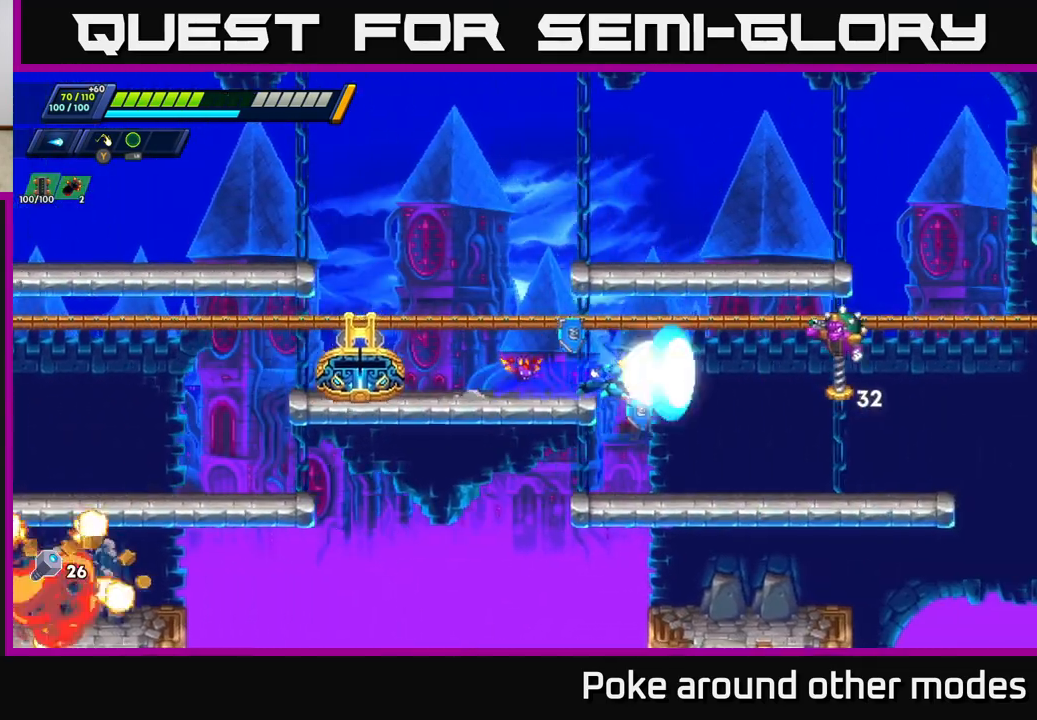
{"buttons": ["R2"], "left_stick": "right", "right_stick": "center", "events": [[67, "R2", "up"], [67, "X", "up"], [133, "X", "down"], [217, "X", "up"], [267, "X", "down"], [283, "left_stick", "center"], [333, "X", "up"], [350, "left_stick", "right"], [467, "R2", "down"]]}
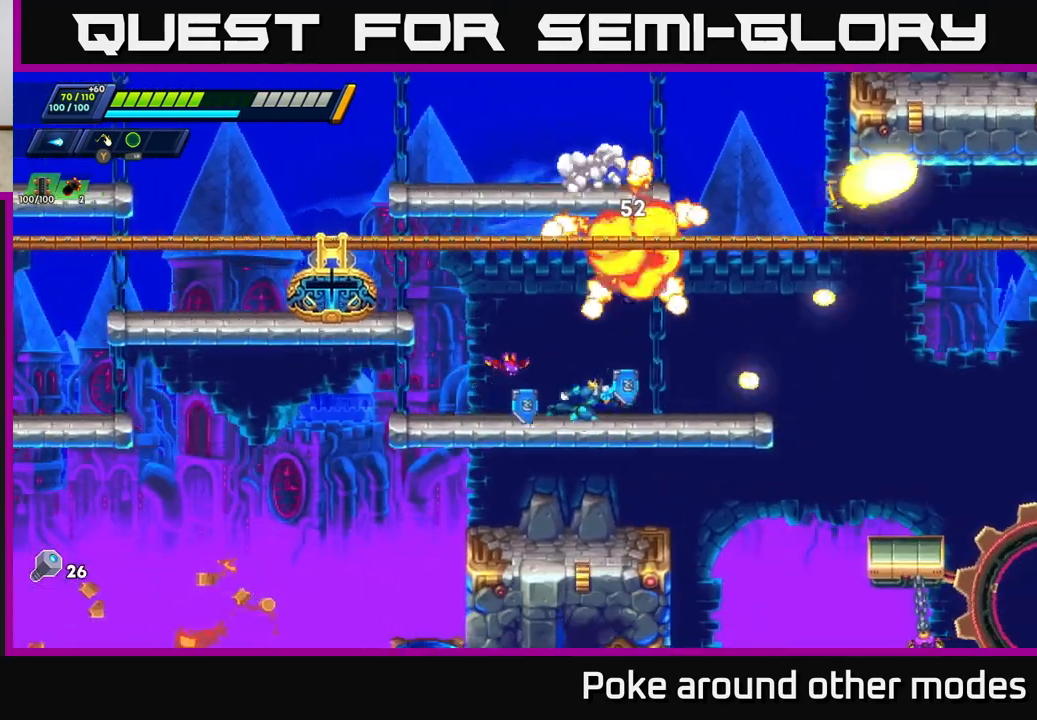
{"buttons": ["R2"], "left_stick": "right", "right_stick": "center", "events": [[317, "A", "down"], [483, "A", "up"]]}
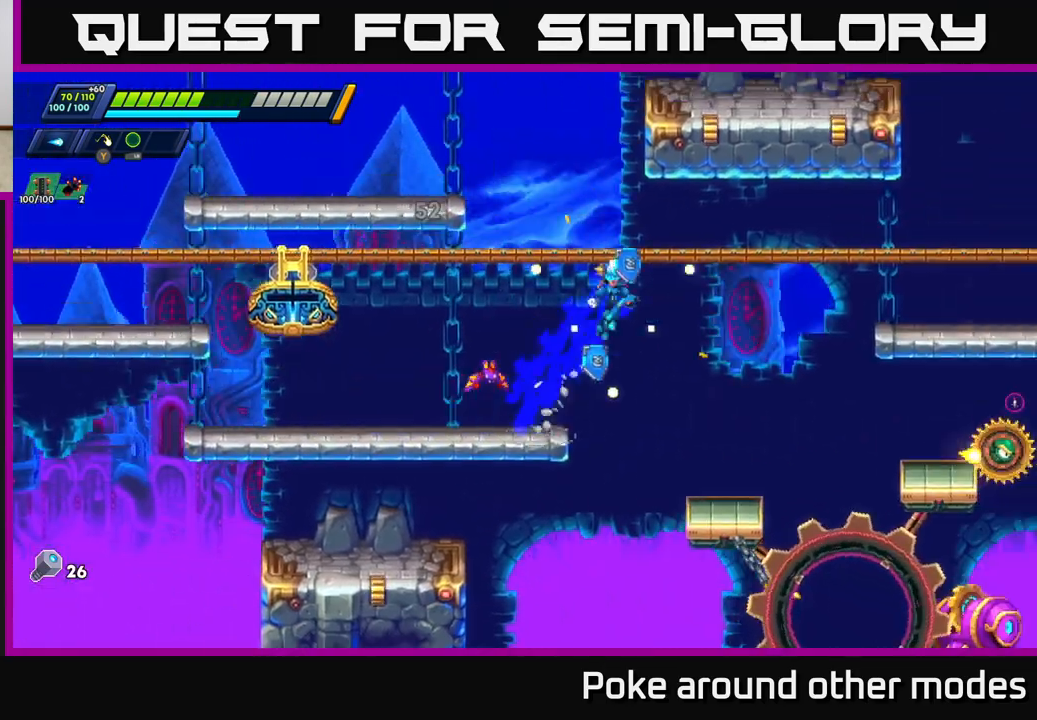
{"buttons": ["X"], "left_stick": "center", "right_stick": "center", "events": [[83, "R2", "up"], [150, "X", "down"], [233, "X", "up"], [300, "X", "down"], [317, "left_stick", "center"], [400, "X", "up"], [483, "X", "down"]]}
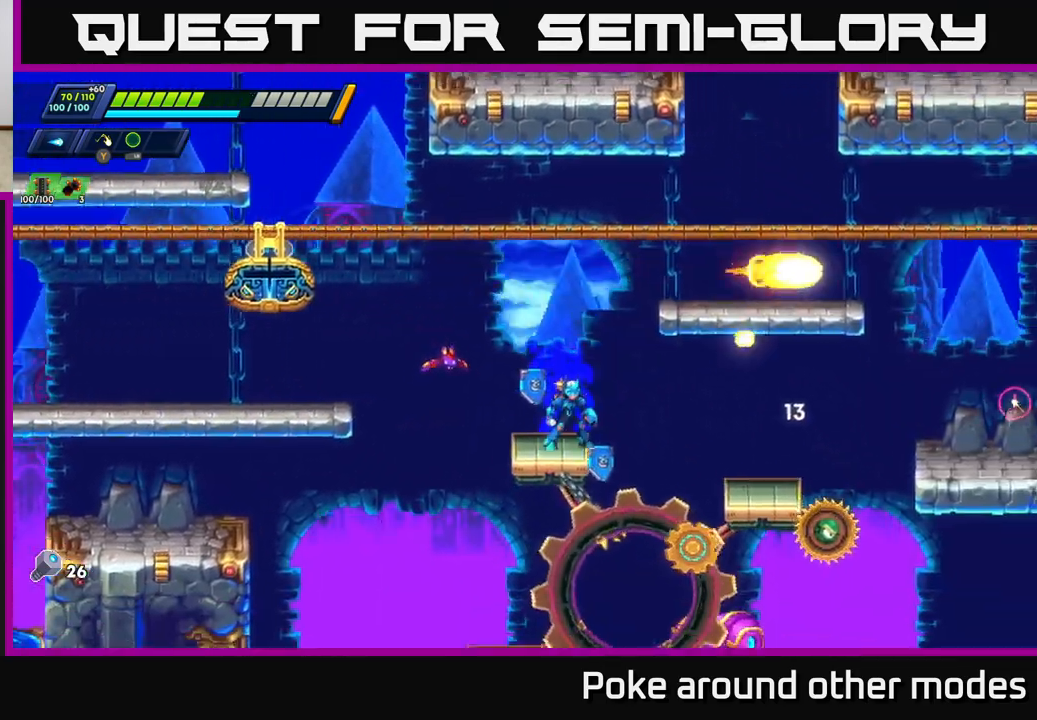
{"buttons": [], "left_stick": "center", "right_stick": "center", "events": [[67, "X", "up"], [167, "X", "down"], [250, "X", "up"], [333, "X", "down"], [350, "left_stick", "left"], [400, "X", "up"], [500, "left_stick", "center"]]}
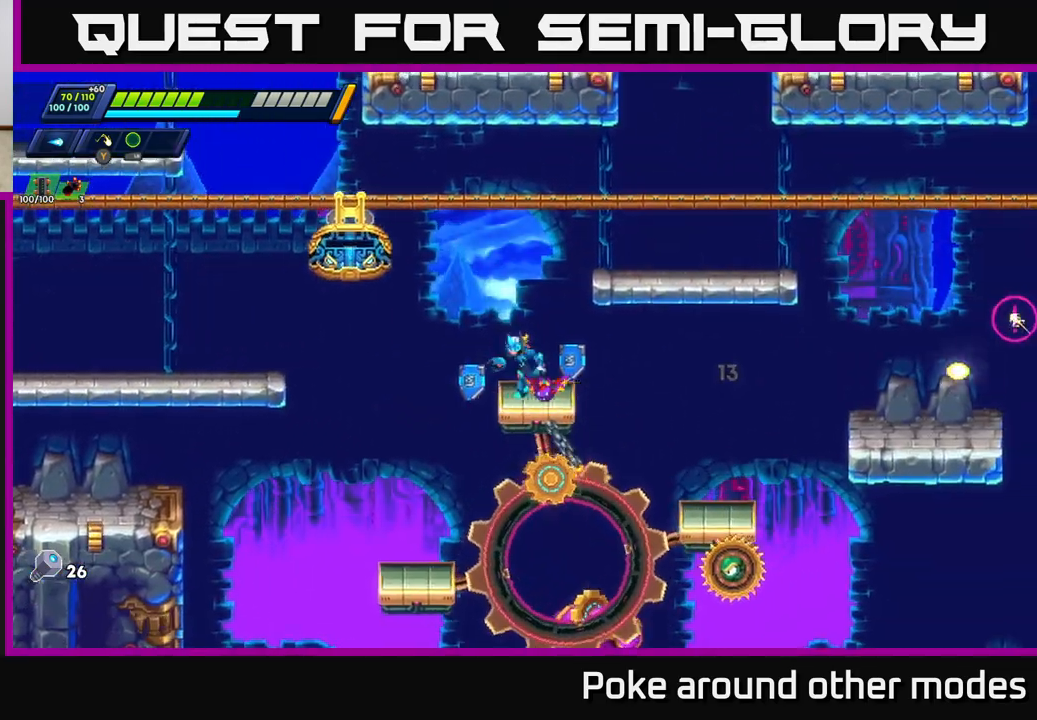
{"buttons": ["R2"], "left_stick": "right", "right_stick": "center", "events": [[50, "left_stick", "right"], [183, "R2", "down"], [233, "A", "down"], [300, "A", "up"]]}
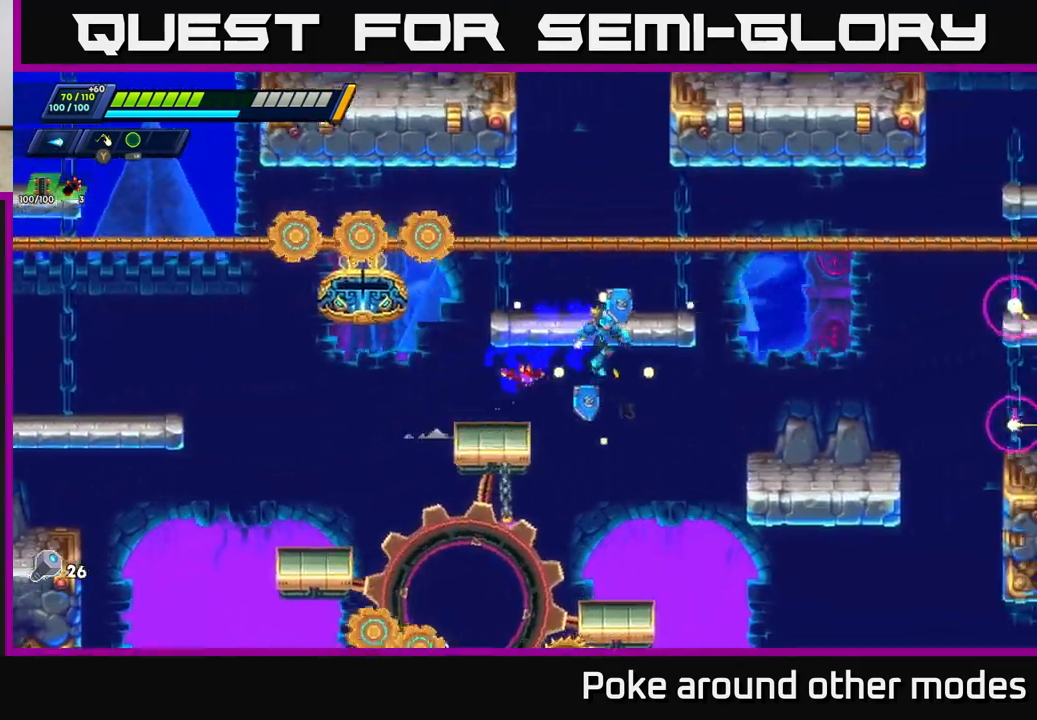
{"buttons": [], "left_stick": "right", "right_stick": "center", "events": [[250, "R2", "up"]]}
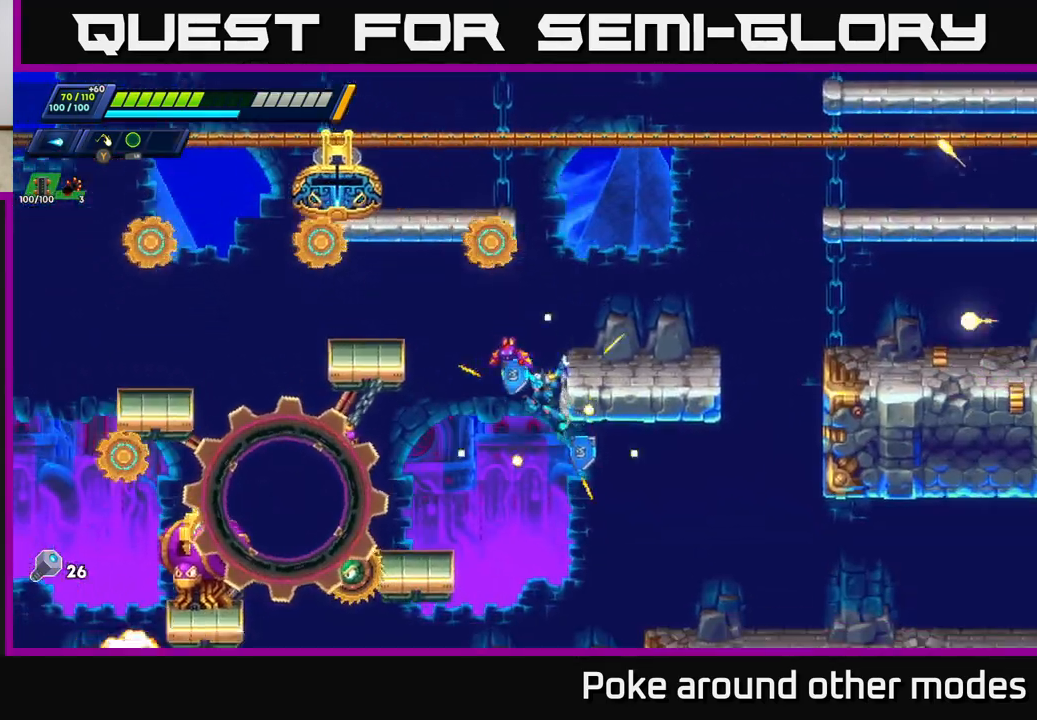
{"buttons": [], "left_stick": "right", "right_stick": "center", "events": []}
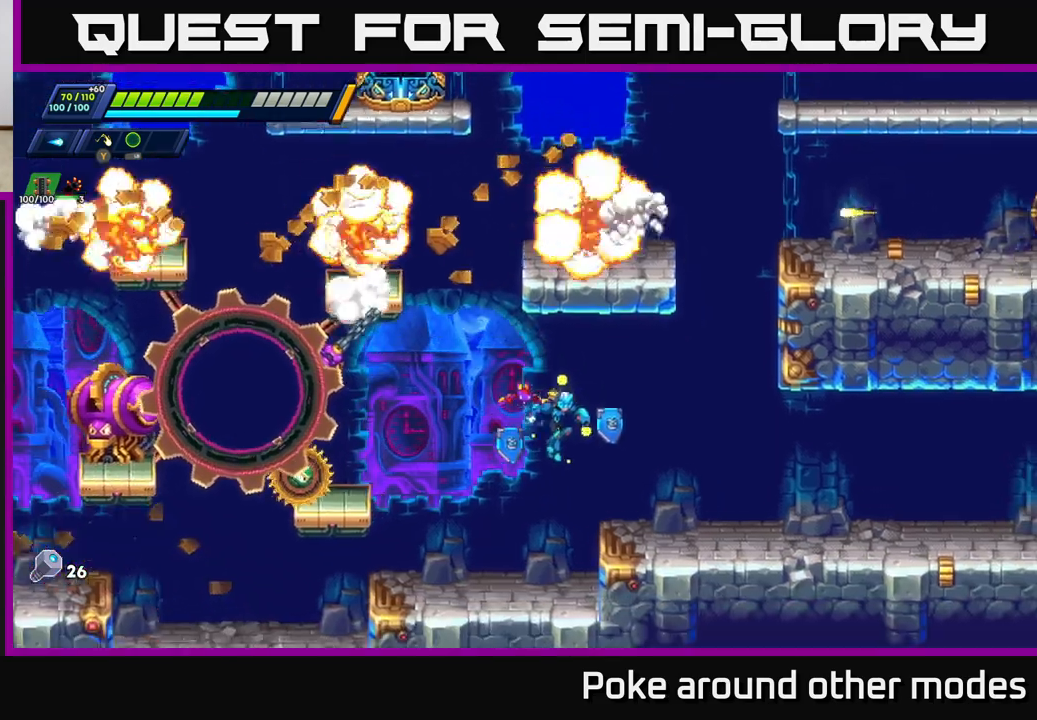
{"buttons": [], "left_stick": "left", "right_stick": "center", "events": [[33, "left_stick", "left"], [150, "left_stick", "center"], [233, "X", "down"], [267, "left_stick", "left"], [300, "X", "up"], [383, "X", "down"], [450, "X", "up"]]}
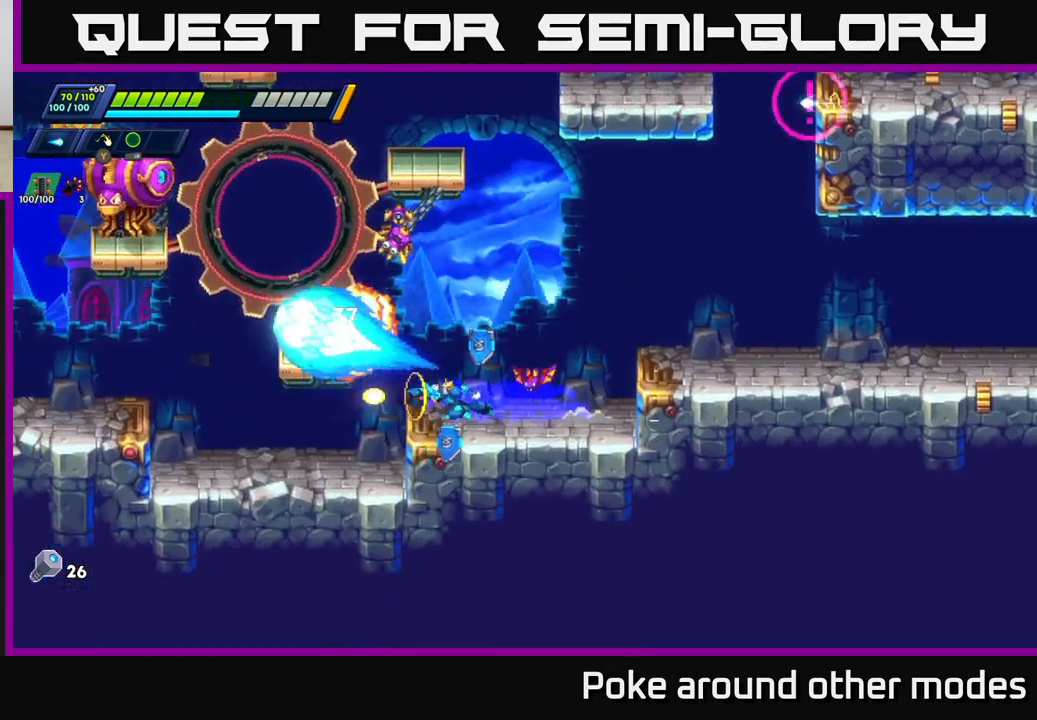
{"buttons": [], "left_stick": "center", "right_stick": "center", "events": [[17, "A", "down"], [100, "X", "down"], [117, "left_stick", "center"], [183, "A", "up"], [183, "X", "up"], [300, "X", "down"], [367, "X", "up"], [433, "X", "down"], [500, "X", "up"]]}
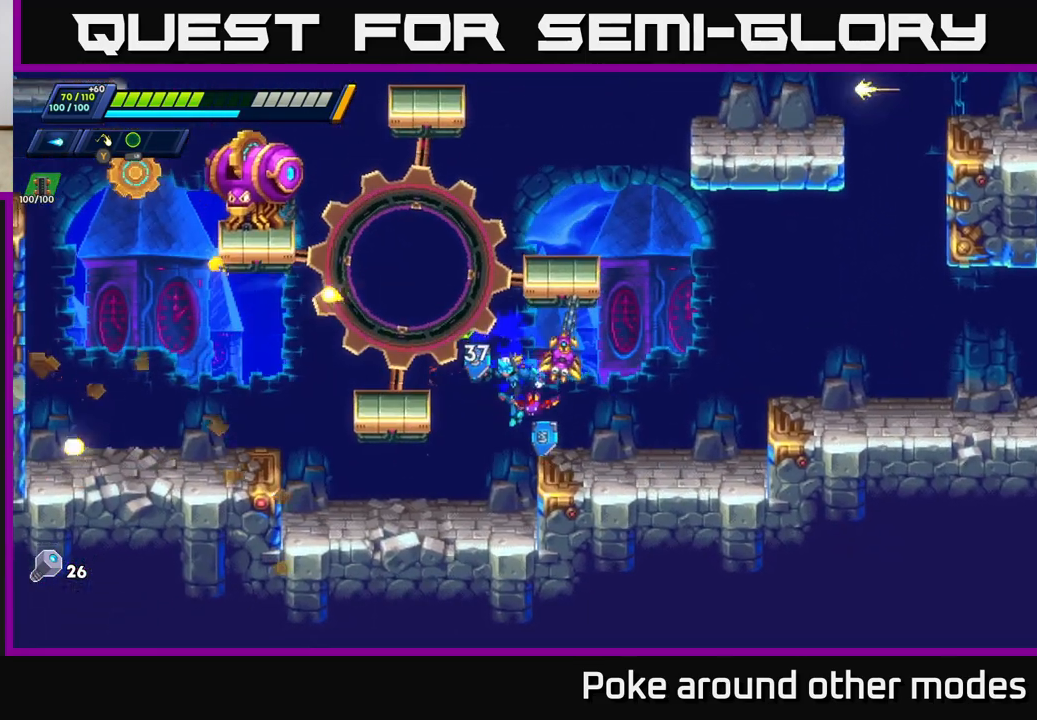
{"buttons": ["A", "R2"], "left_stick": "left", "right_stick": "center", "events": [[67, "X", "down"], [117, "left_stick", "left"], [150, "X", "up"], [250, "R2", "down"], [267, "A", "down"]]}
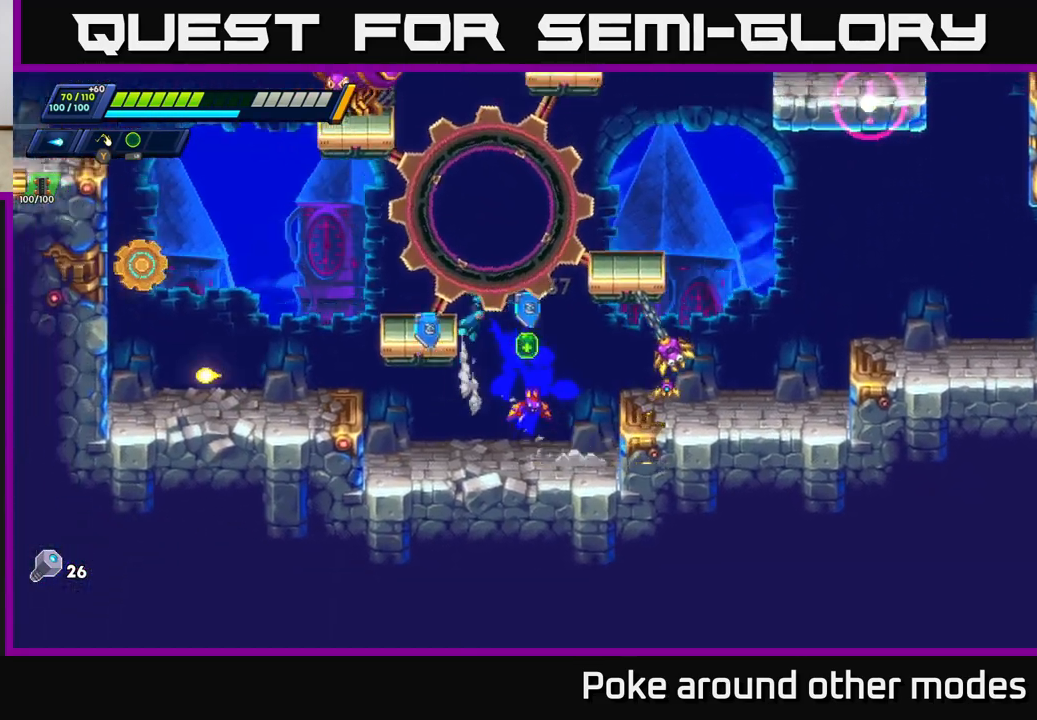
{"buttons": [], "left_stick": "center", "right_stick": "center", "events": [[167, "A", "up"], [167, "R2", "up"], [233, "A", "down"], [300, "A", "up"], [350, "left_stick", "right"], [467, "left_stick", "center"]]}
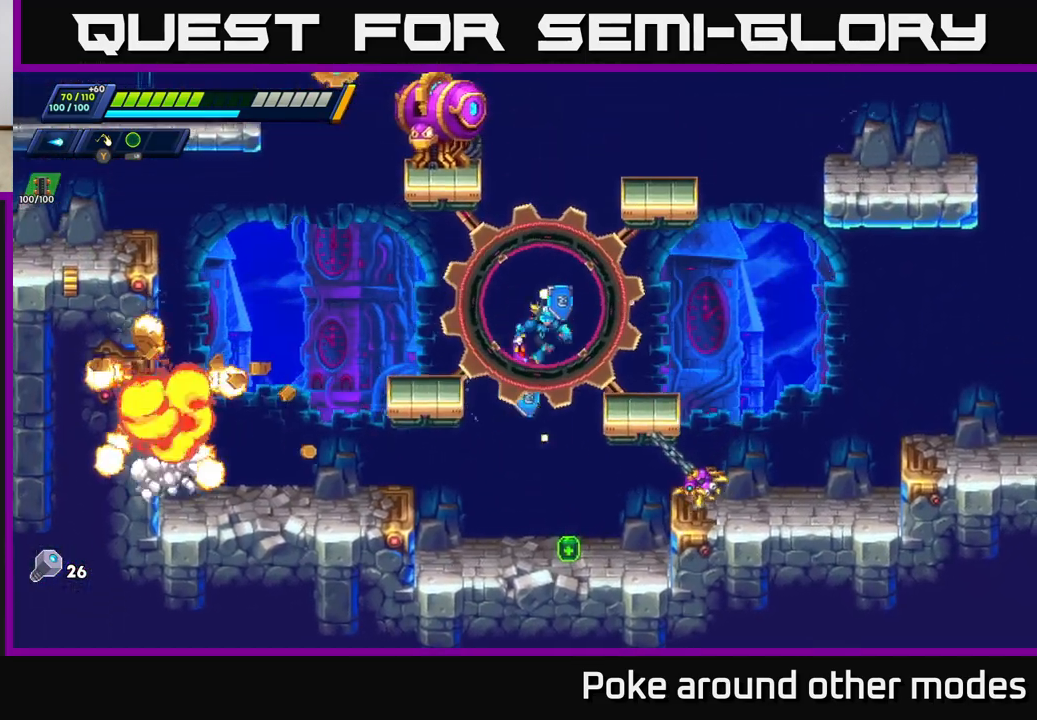
{"buttons": [], "left_stick": "center", "right_stick": "center", "events": [[100, "left_stick", "left"], [333, "left_stick", "right"], [383, "X", "down"], [450, "X", "up"], [450, "left_stick", "center"]]}
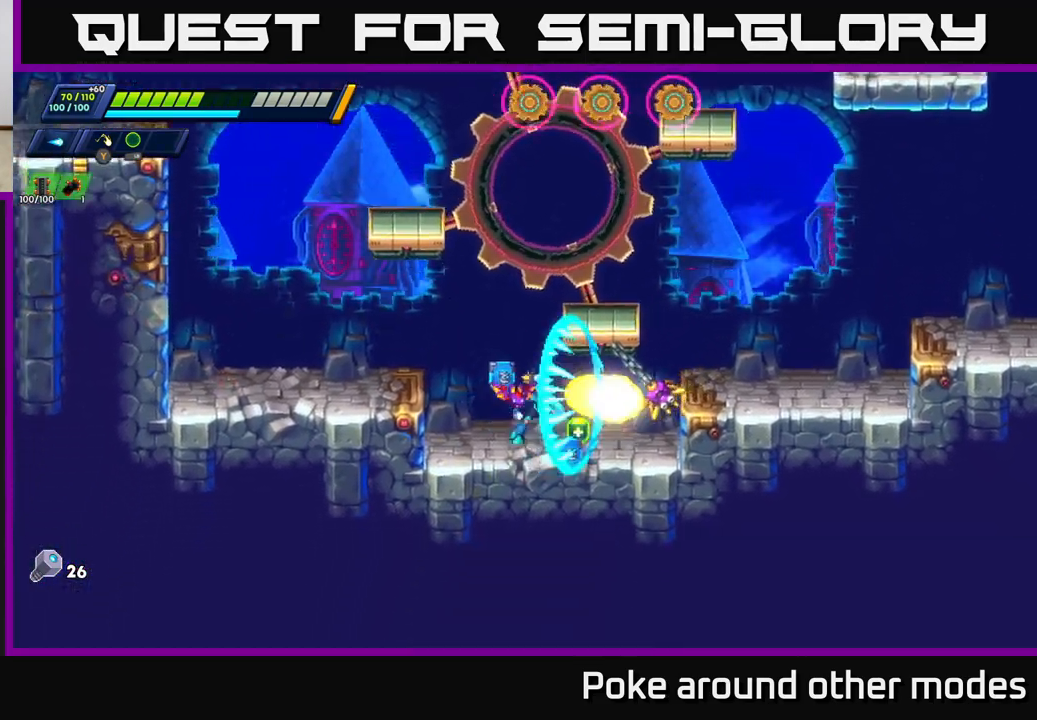
{"buttons": [], "left_stick": "right", "right_stick": "center", "events": [[17, "X", "down"], [67, "X", "up"], [83, "left_stick", "left"], [150, "X", "down"], [183, "X", "up"], [400, "R2", "down"], [400, "left_stick", "right"], [500, "R2", "up"]]}
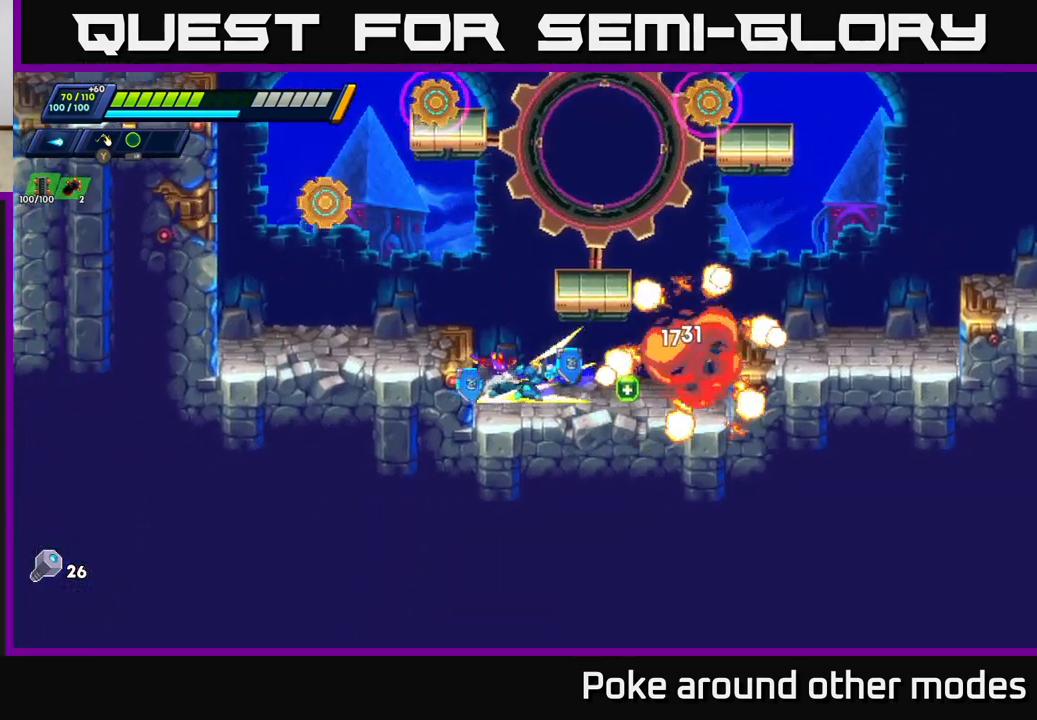
{"buttons": [], "left_stick": "right", "right_stick": "center", "events": [[67, "R2", "down"], [267, "A", "down"], [417, "A", "up"], [433, "R2", "up"]]}
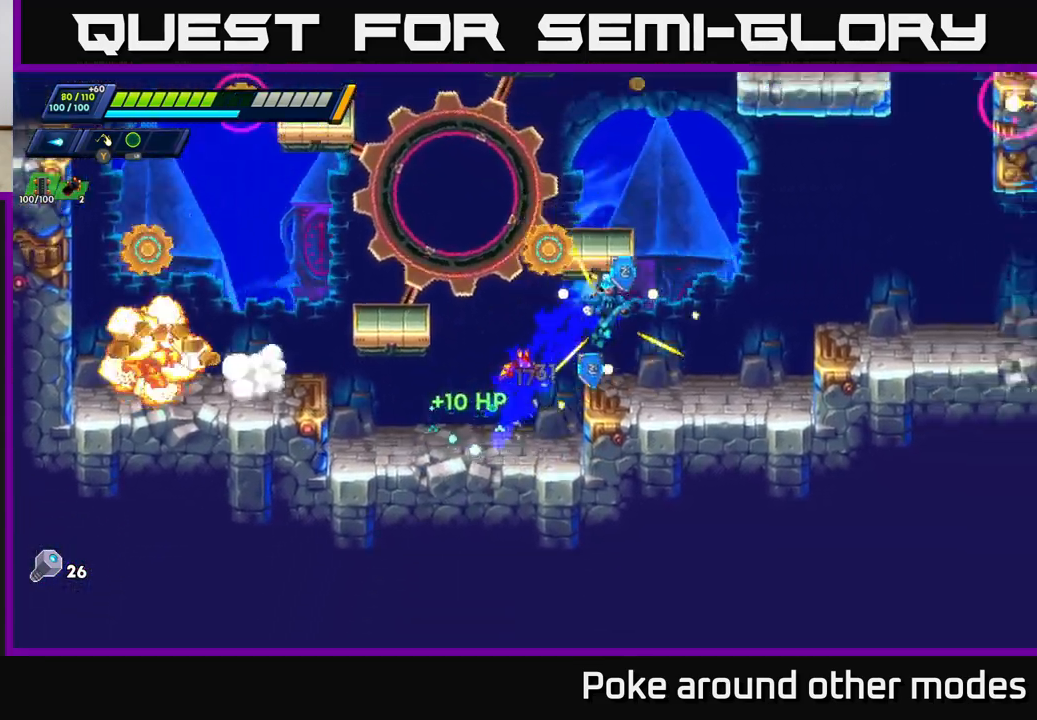
{"buttons": ["R2"], "left_stick": "right", "right_stick": "center", "events": [[283, "A", "down"], [283, "R2", "down"], [500, "A", "up"]]}
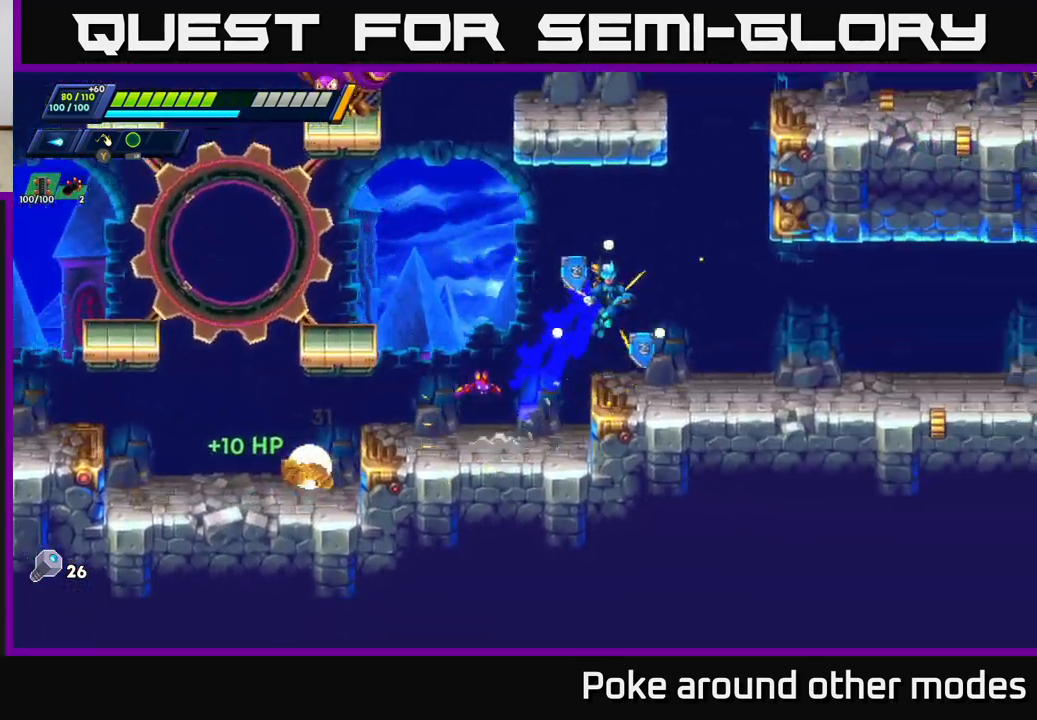
{"buttons": ["A"], "left_stick": "center", "right_stick": "center", "events": [[17, "R2", "up"], [200, "left_stick", "center"], [250, "left_stick", "left"], [383, "left_stick", "center"], [450, "A", "down"]]}
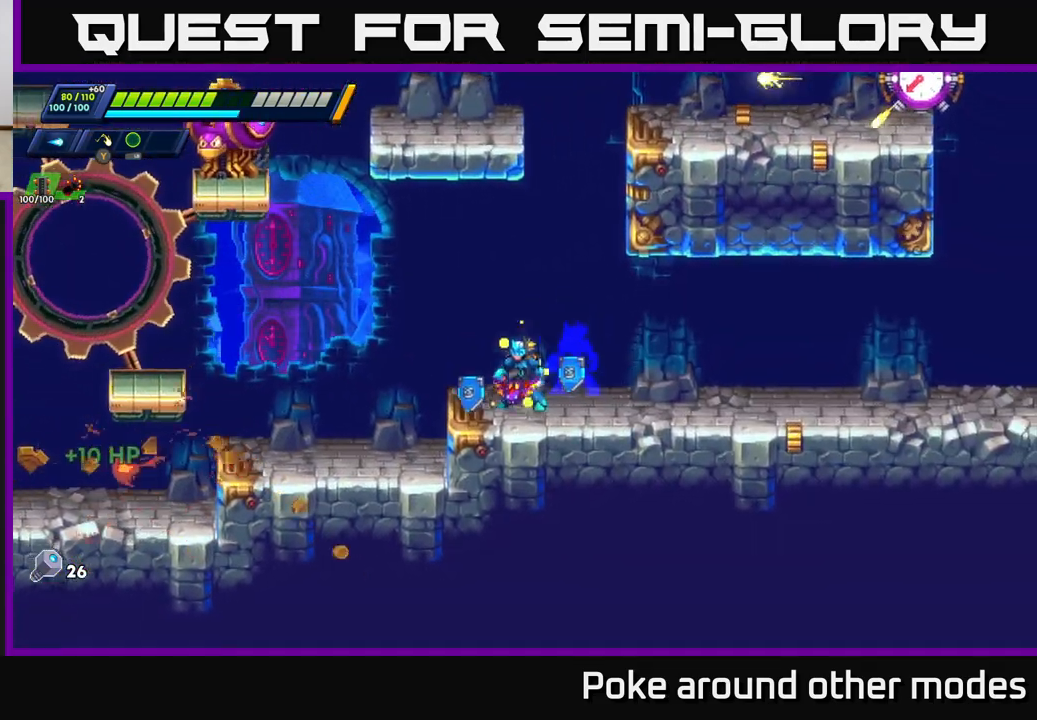
{"buttons": ["X"], "left_stick": "center", "right_stick": "center", "events": [[33, "left_stick", "left"], [150, "A", "up"], [150, "left_stick", "center"], [167, "X", "down"], [250, "X", "up"], [317, "X", "down"], [367, "X", "up"], [450, "X", "down"]]}
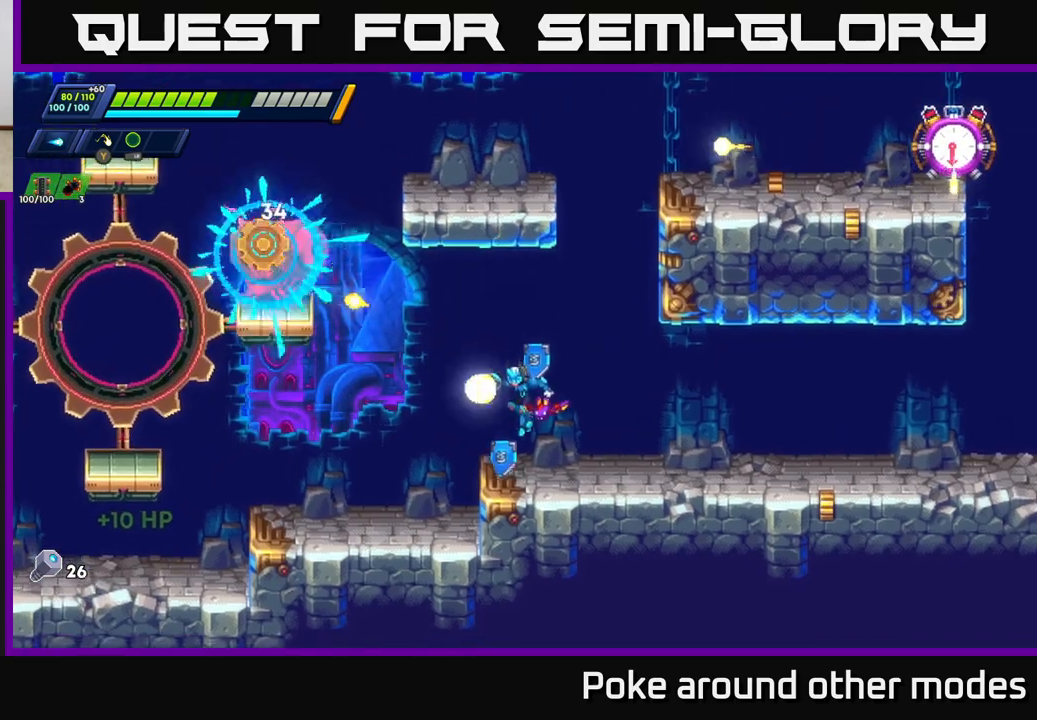
{"buttons": ["X"], "left_stick": "center", "right_stick": "center", "events": [[17, "X", "up"], [100, "A", "down"], [150, "X", "down"], [200, "A", "up"], [250, "X", "up"], [317, "X", "down"], [367, "X", "up"], [450, "X", "down"]]}
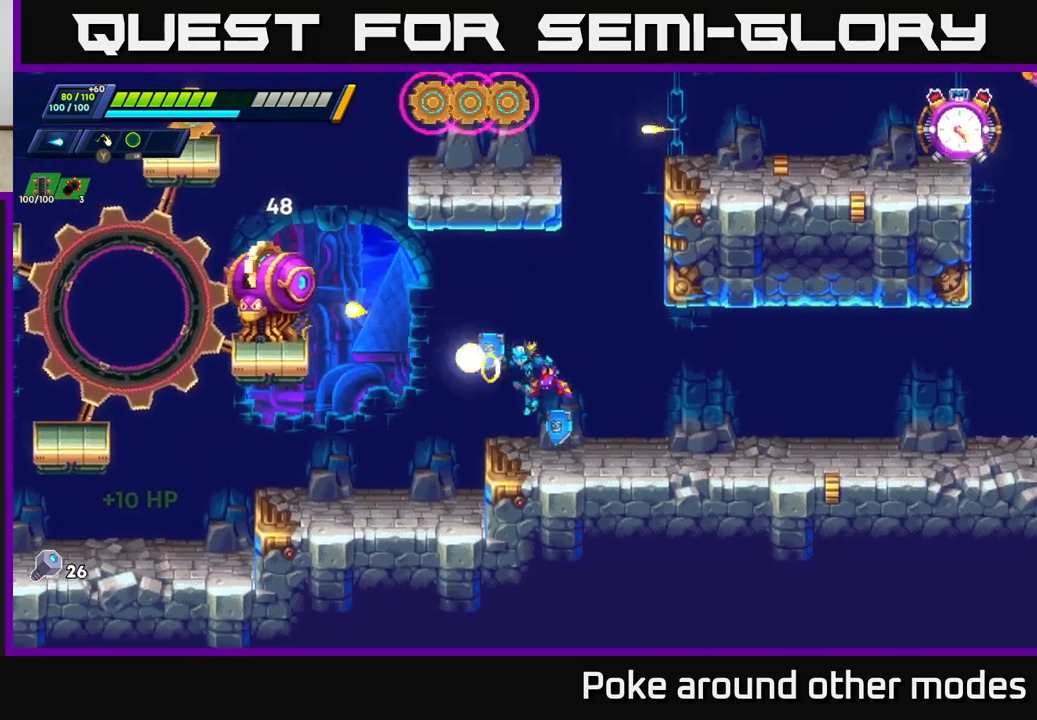
{"buttons": ["A"], "left_stick": "left", "right_stick": "center", "events": [[17, "X", "up"], [83, "X", "down"], [100, "left_stick", "left"], [167, "X", "up"], [217, "A", "down"], [217, "X", "down"], [267, "R2", "down"], [417, "R2", "up"], [450, "X", "up"]]}
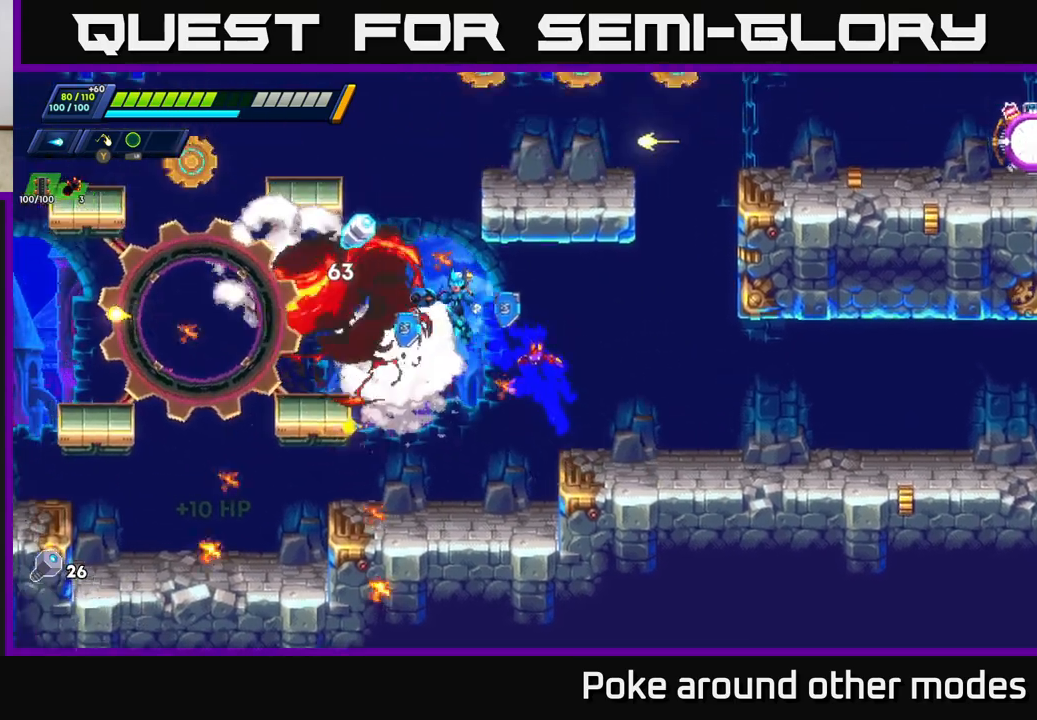
{"buttons": [], "left_stick": "center", "right_stick": "center", "events": [[350, "A", "up"], [450, "left_stick", "center"]]}
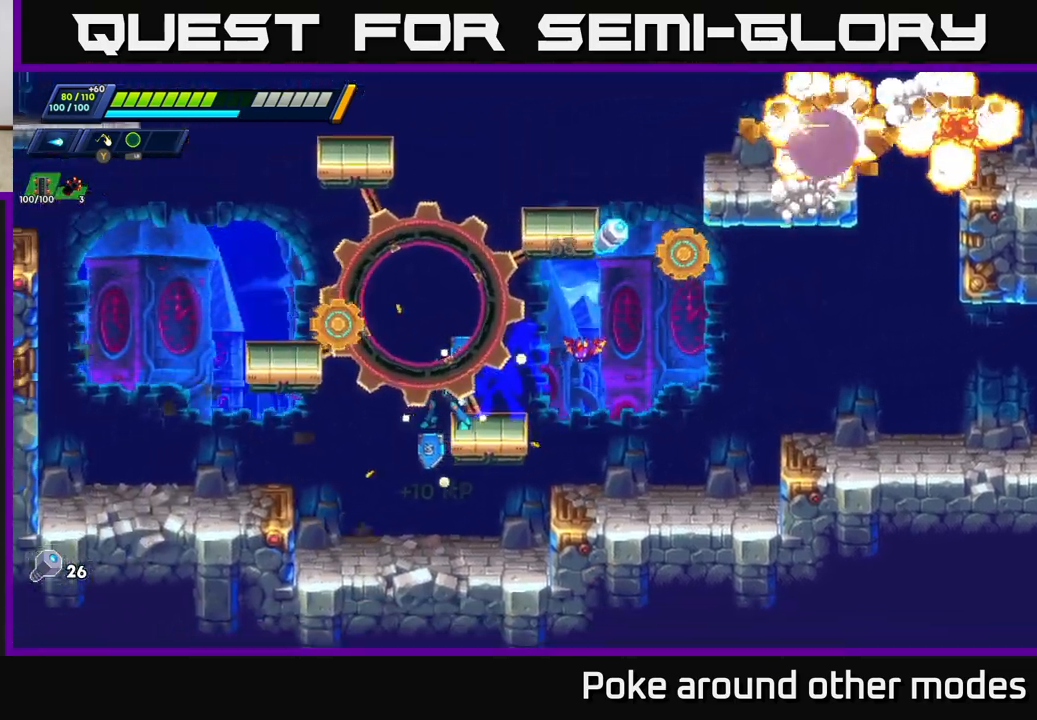
{"buttons": [], "left_stick": "right", "right_stick": "center", "events": [[33, "left_stick", "right"], [83, "R2", "down"], [100, "A", "down"], [267, "A", "up"], [300, "R2", "up"], [350, "left_stick", "center"], [467, "left_stick", "right"]]}
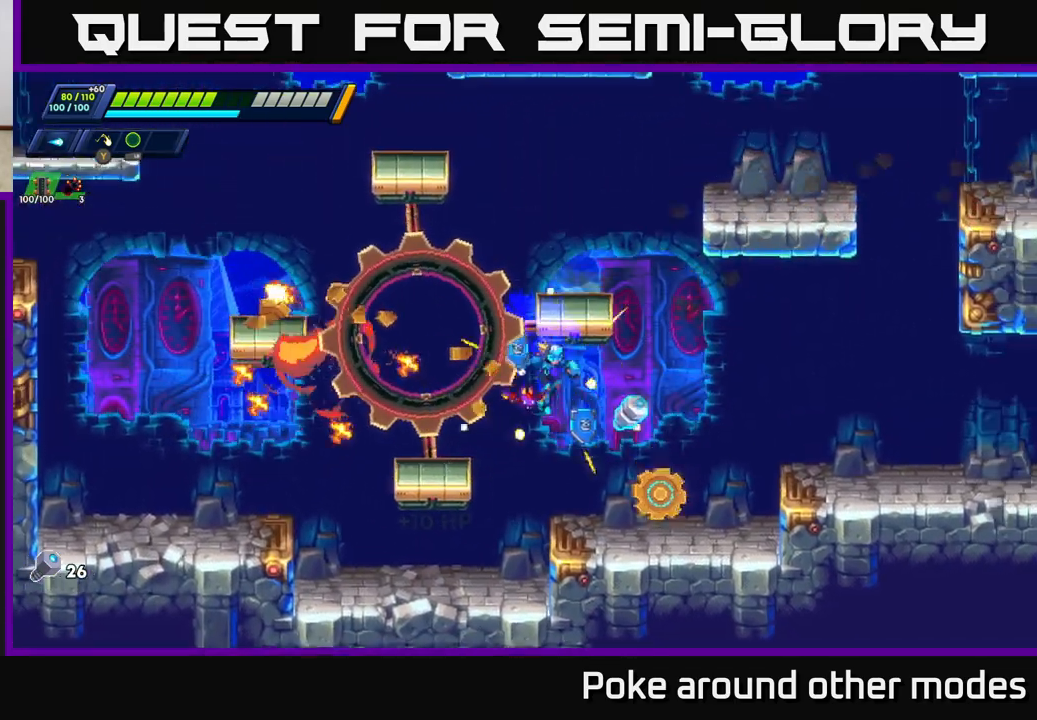
{"buttons": ["A", "R2"], "left_stick": "right", "right_stick": "center", "events": [[483, "A", "down"], [483, "R2", "down"]]}
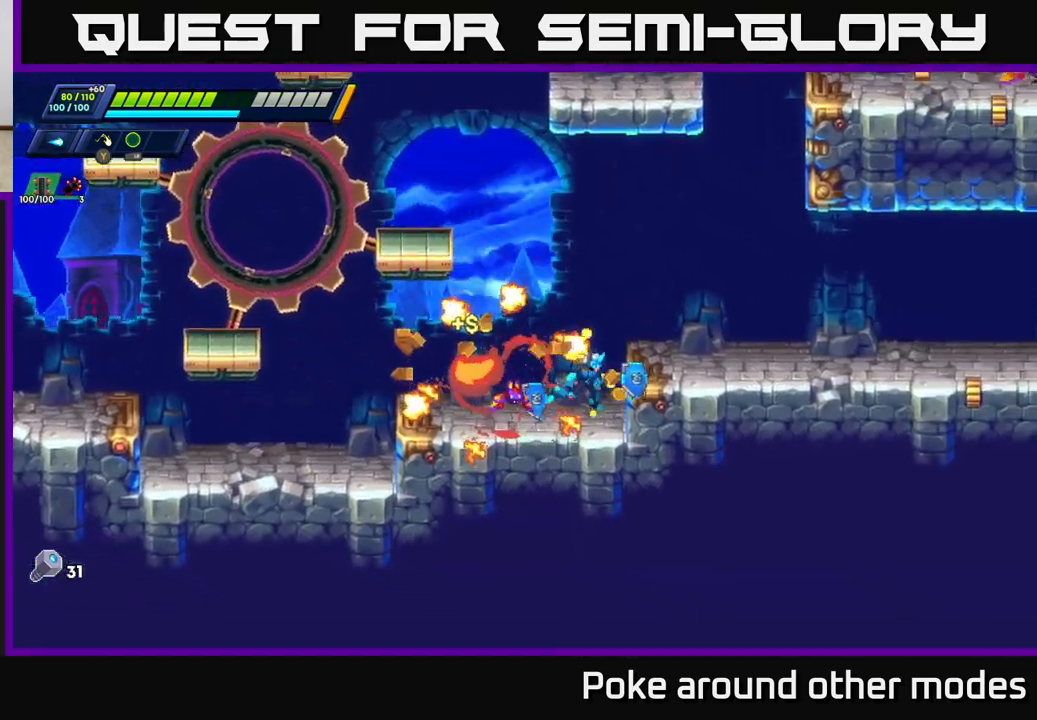
{"buttons": [], "left_stick": "center", "right_stick": "center", "events": [[183, "A", "up"], [183, "R2", "up"], [400, "left_stick", "center"]]}
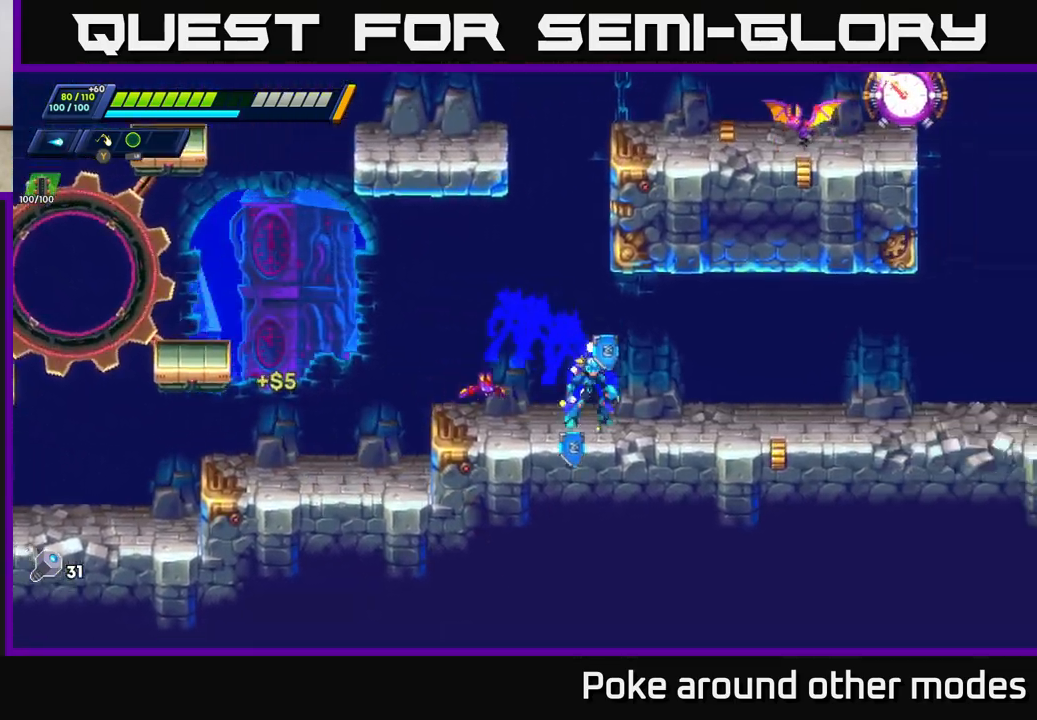
{"buttons": [], "left_stick": "right", "right_stick": "center", "events": [[67, "left_stick", "left"], [100, "A", "down"], [233, "left_stick", "center"], [283, "left_stick", "right"], [383, "A", "up"]]}
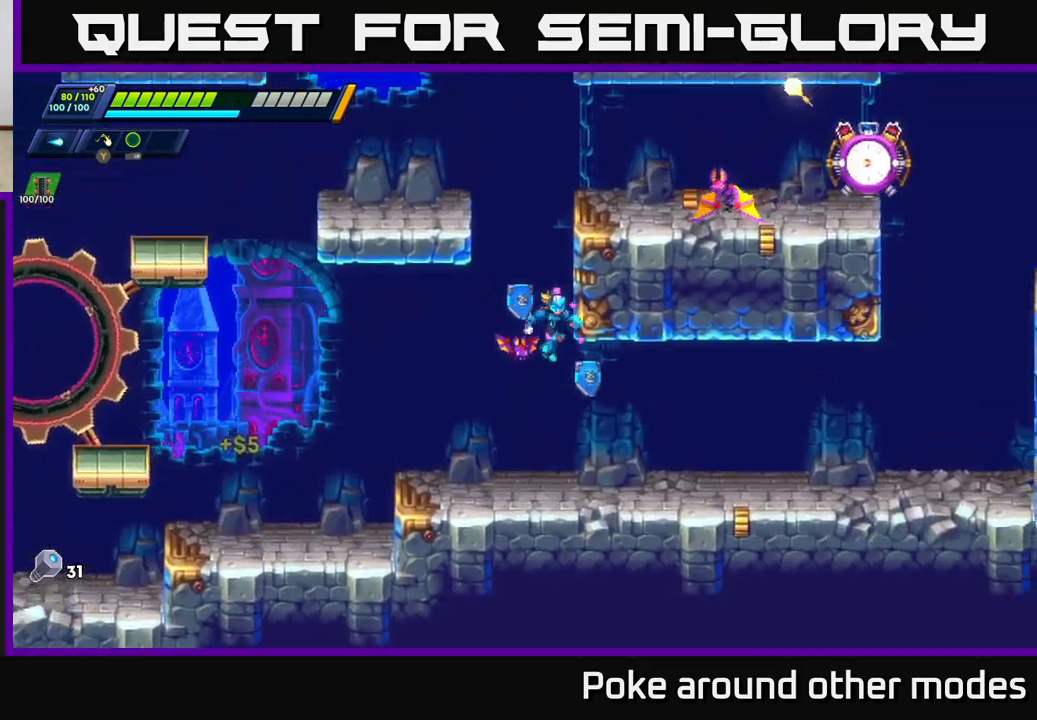
{"buttons": ["A"], "left_stick": "left", "right_stick": "center", "events": [[17, "A", "down"], [183, "A", "up"], [400, "A", "down"], [467, "left_stick", "left"]]}
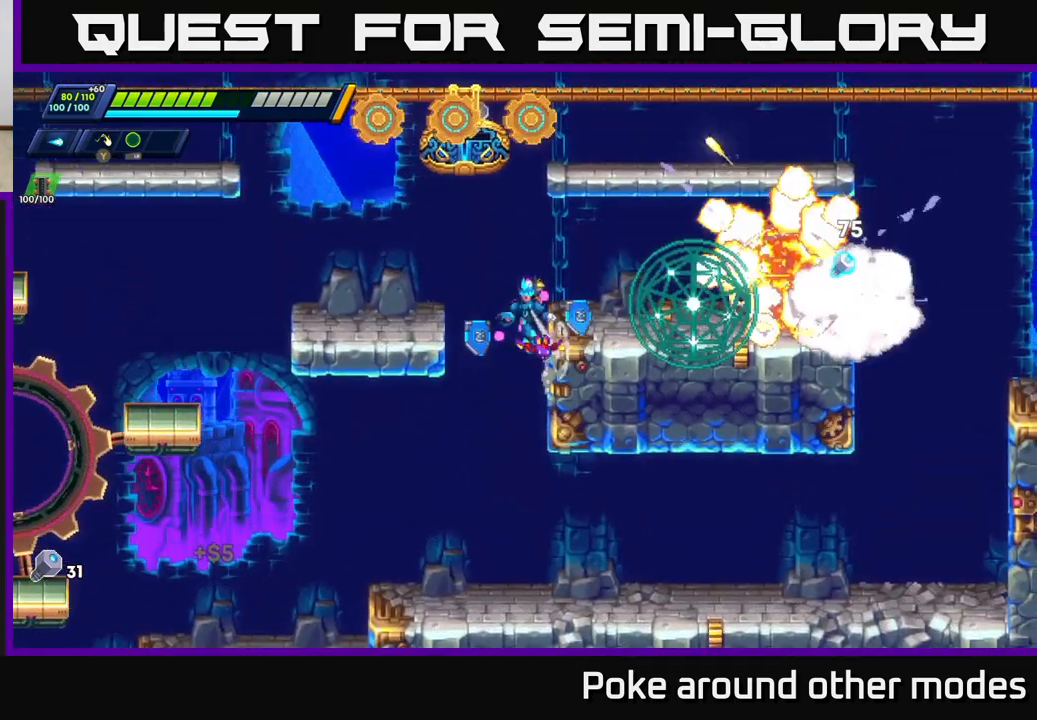
{"buttons": [], "left_stick": "center", "right_stick": "center", "events": [[67, "A", "up"], [283, "left_stick", "right"], [367, "X", "down"], [400, "left_stick", "center"], [433, "X", "up"]]}
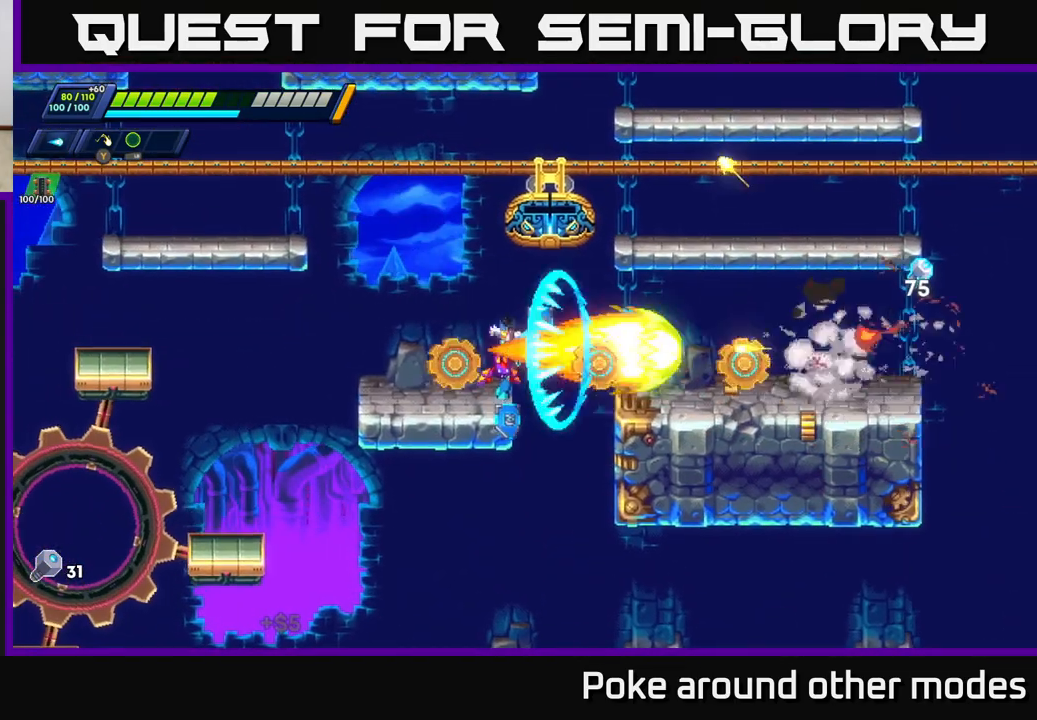
{"buttons": [], "left_stick": "center", "right_stick": "center", "events": [[17, "X", "down"], [83, "X", "up"], [217, "A", "down"], [217, "X", "down"], [283, "left_stick", "left"], [300, "X", "up"], [350, "A", "up"], [467, "left_stick", "center"]]}
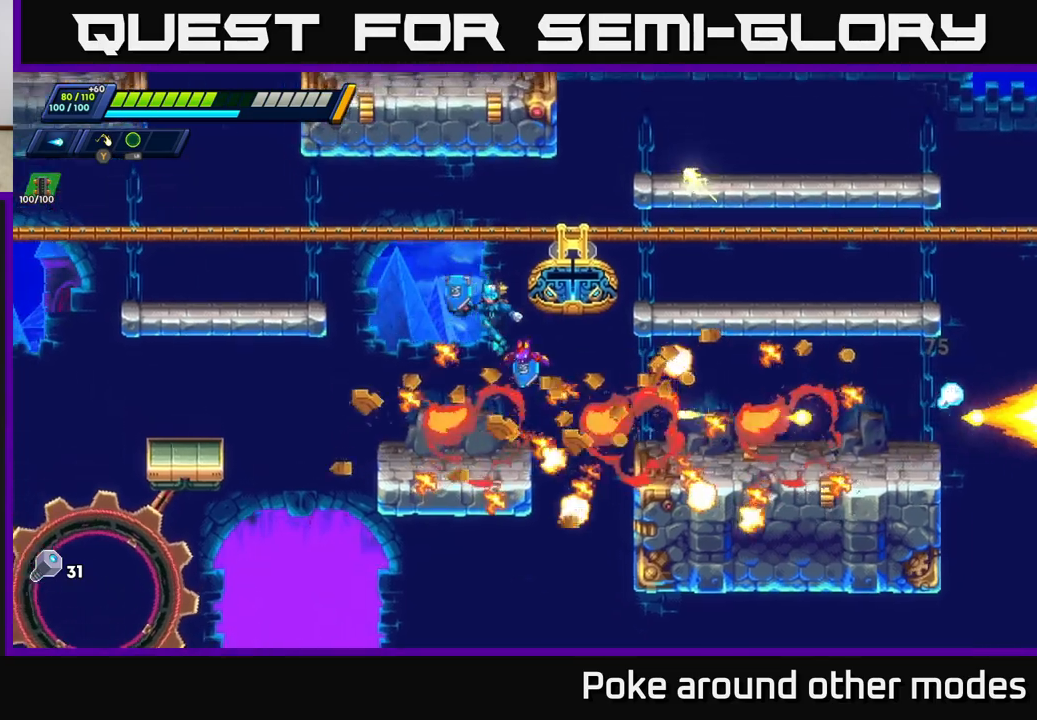
{"buttons": ["A", "R2"], "left_stick": "right", "right_stick": "center", "events": [[100, "left_stick", "left"], [267, "left_stick", "right"], [383, "R2", "down"], [483, "A", "down"]]}